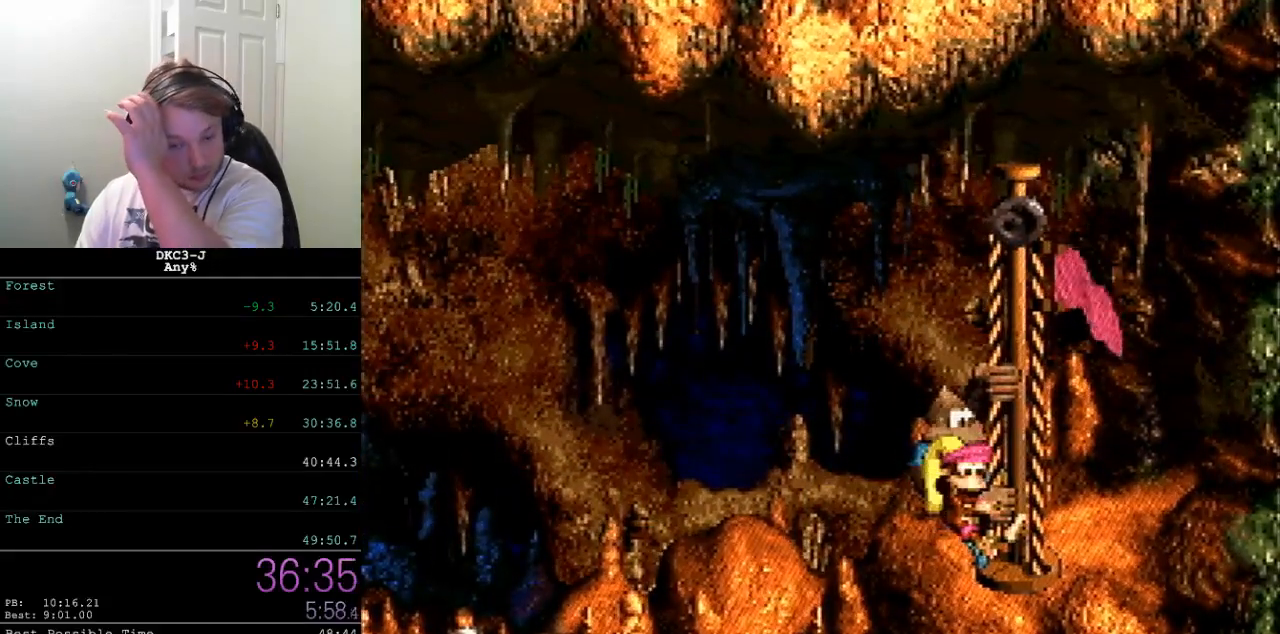
Gameplay with a controller (Nintendo layout); each line is a JSON object with the inputs held at the frame after it. "events" lists button and stick changes between this image and that frame as [ms after this image, input, new state], when the widget could be followed in between. Not read: L3 R3.
{"buttons": [], "events": []}
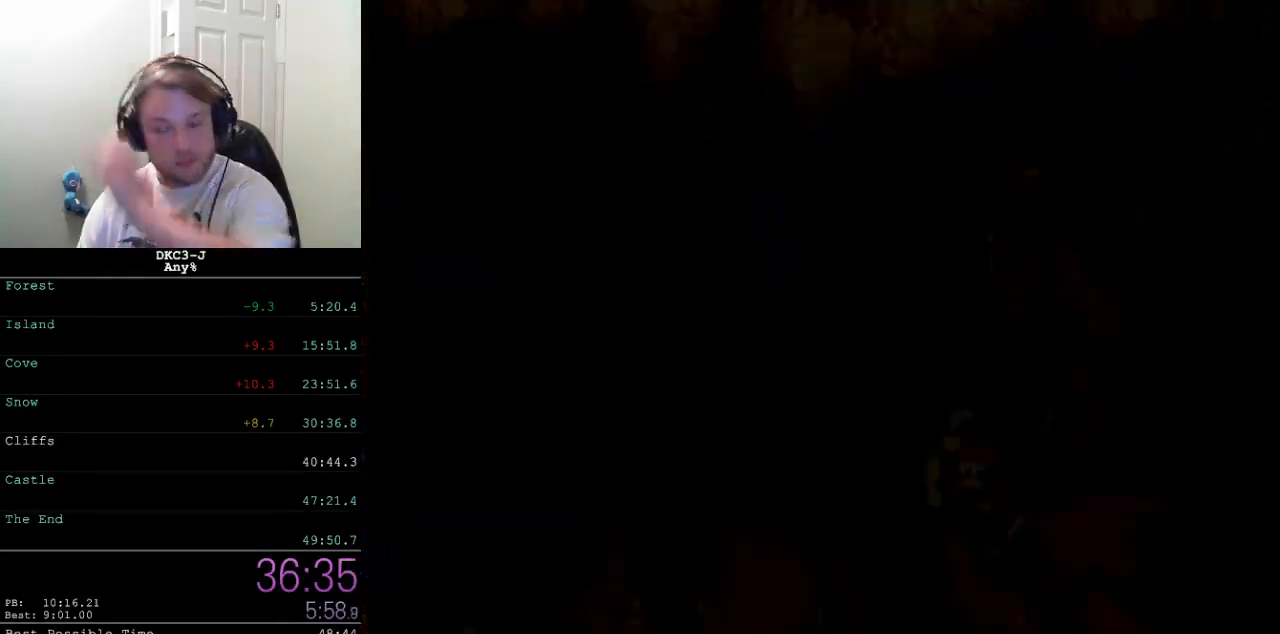
{"buttons": [], "events": []}
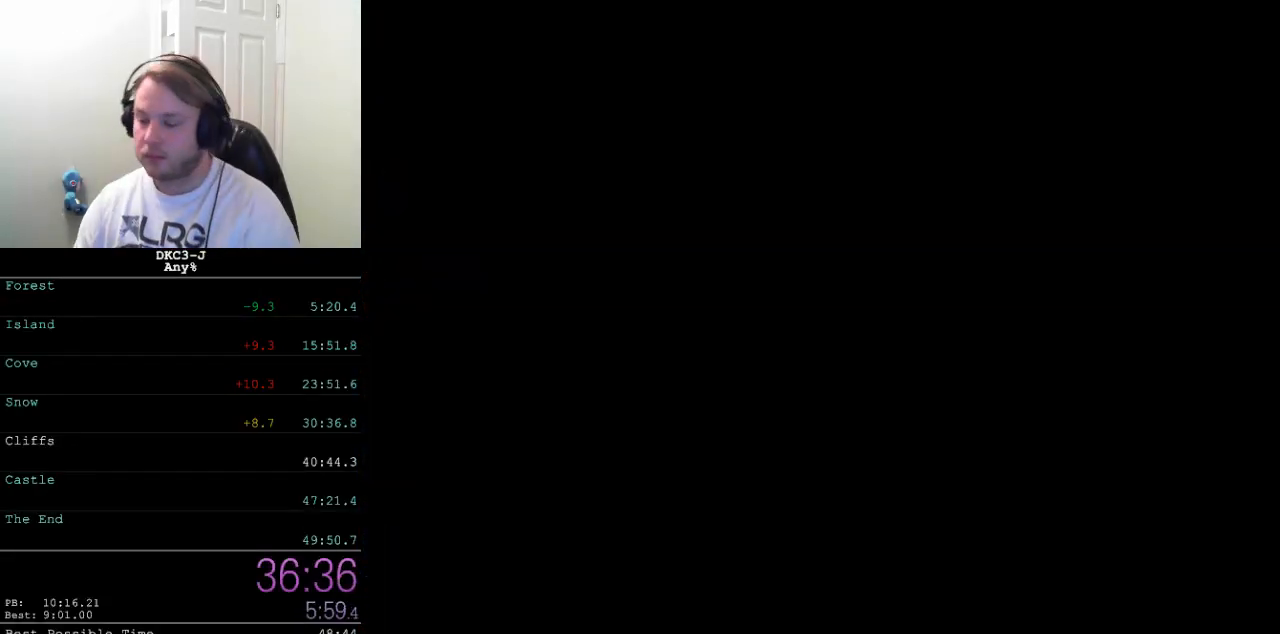
{"buttons": [], "events": []}
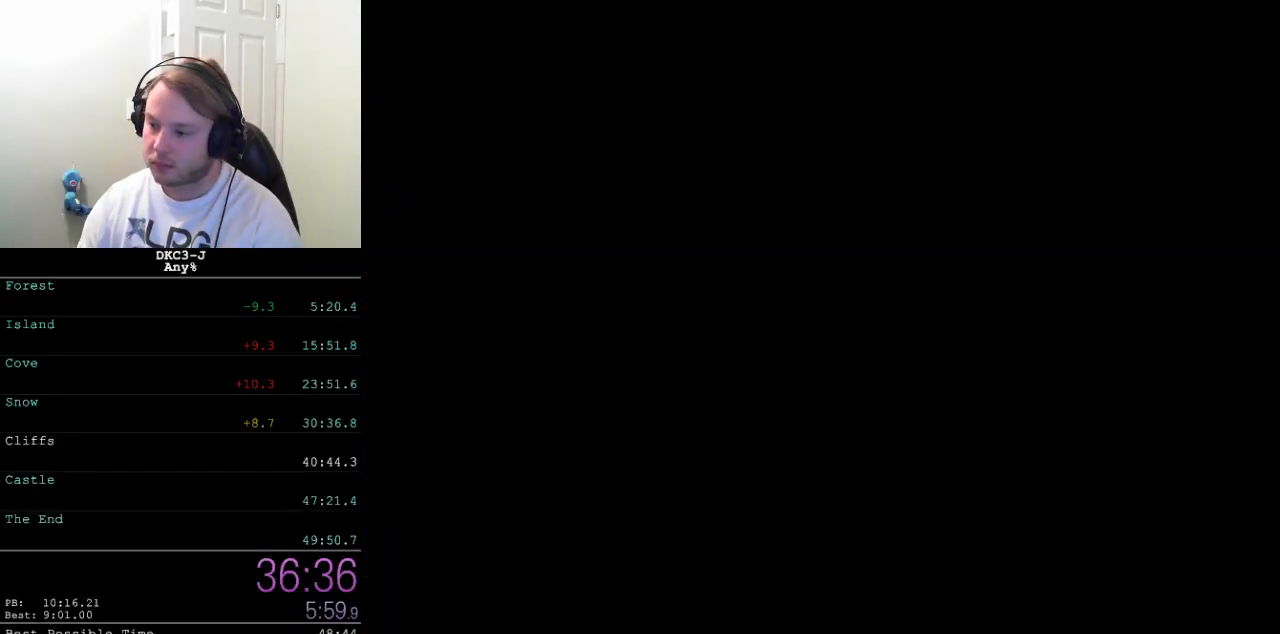
{"buttons": ["Y", "DPAD_DOWN", "DPAD_LEFT"], "events": [[317, "DPAD_DOWN", "down"], [317, "Y", "down"], [350, "DPAD_LEFT", "down"]]}
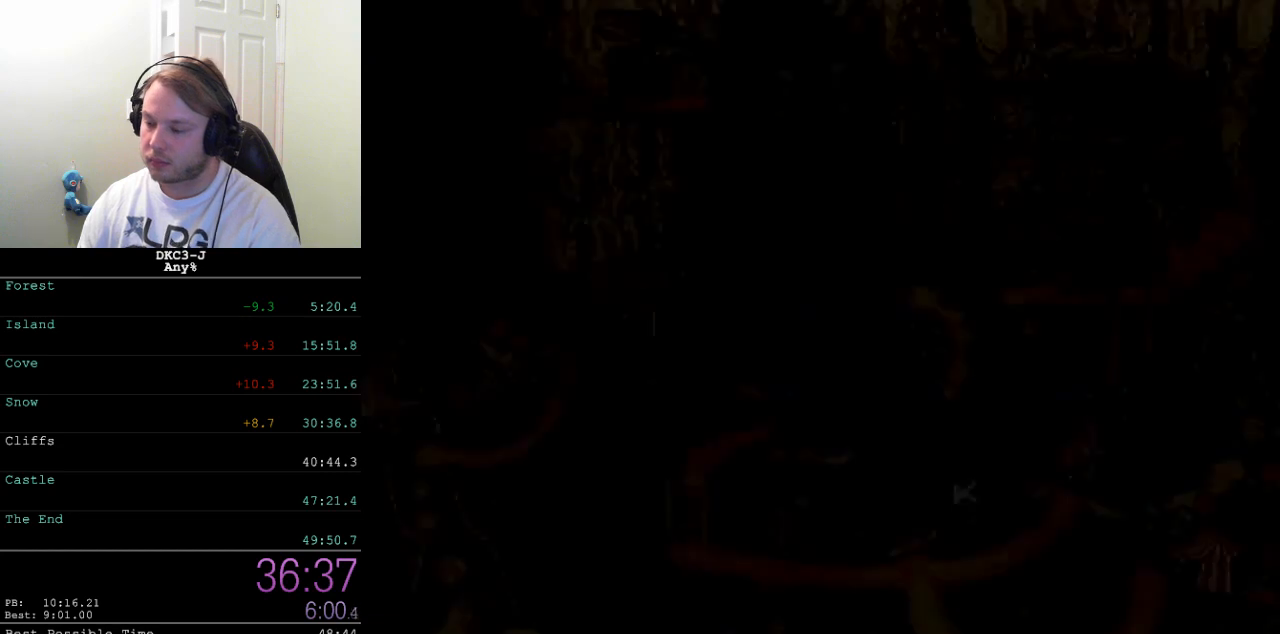
{"buttons": ["Y", "DPAD_DOWN", "DPAD_LEFT"], "events": [[200, "DPAD_LEFT", "up"], [233, "DPAD_LEFT", "down"], [433, "DPAD_LEFT", "up"], [483, "DPAD_LEFT", "down"]]}
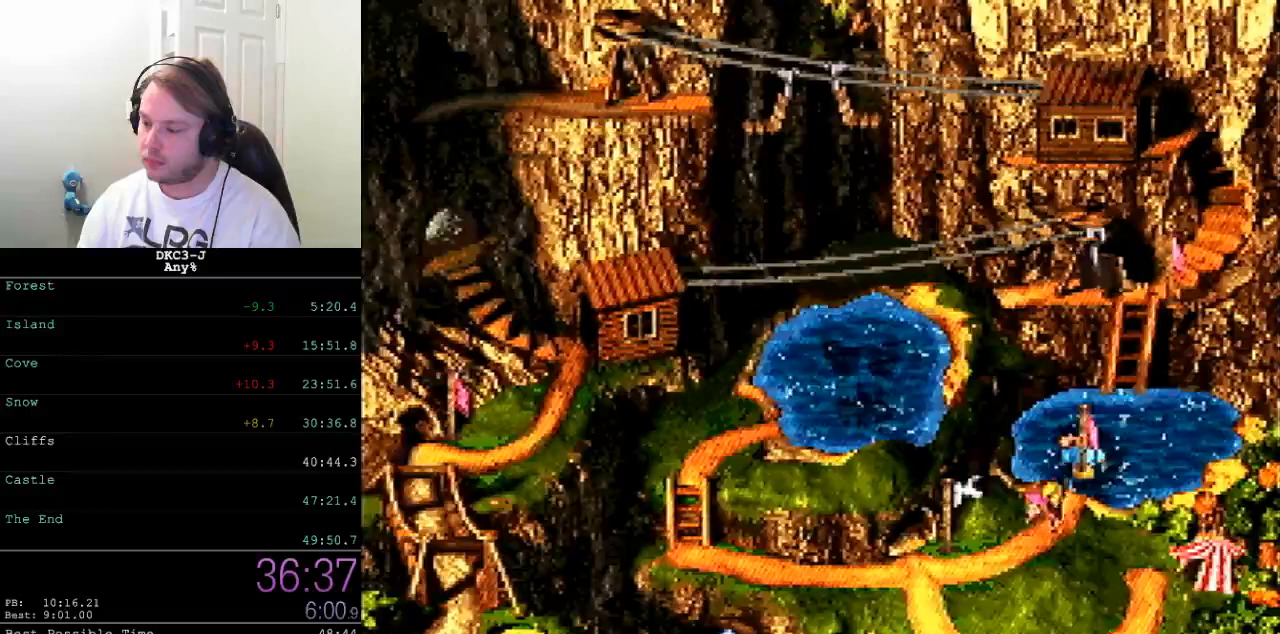
{"buttons": ["B", "Y"], "events": [[50, "DPAD_DOWN", "up"], [217, "B", "down"], [250, "DPAD_LEFT", "up"], [283, "B", "up"], [350, "B", "down"], [400, "B", "up"], [450, "Y", "up"], [483, "B", "down"], [483, "Y", "down"]]}
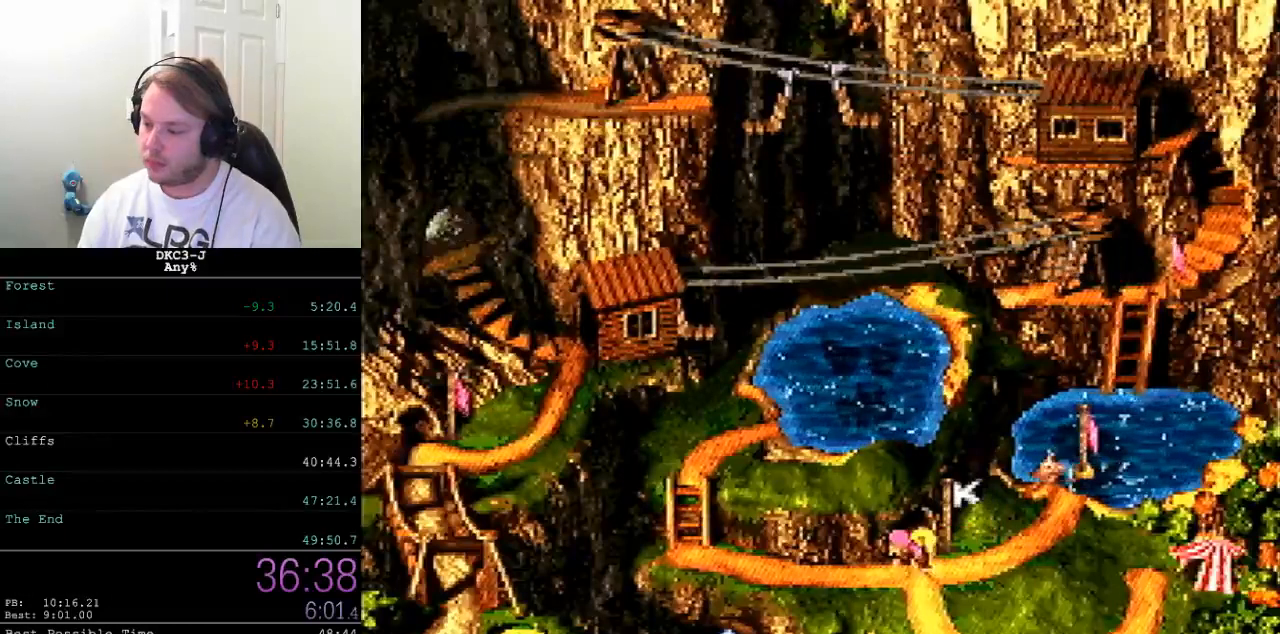
{"buttons": [], "events": [[50, "B", "up"], [100, "B", "down"], [150, "B", "up"], [150, "Y", "up"], [250, "B", "down"], [317, "B", "up"], [350, "Y", "down"], [417, "Y", "up"]]}
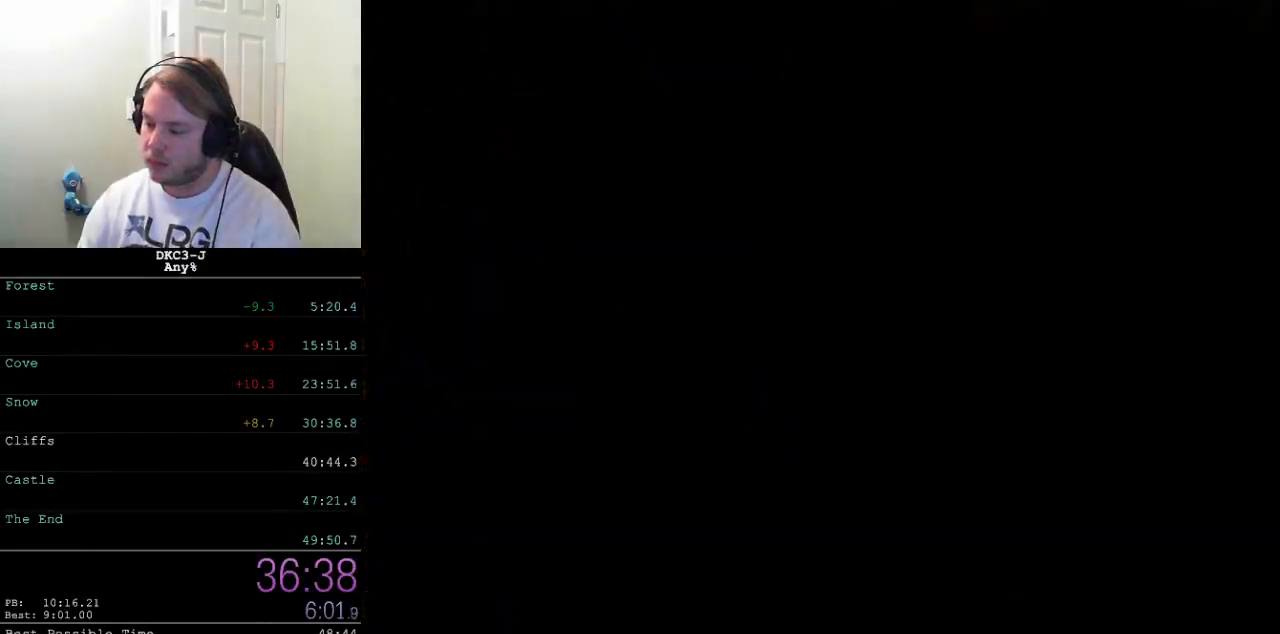
{"buttons": [], "events": []}
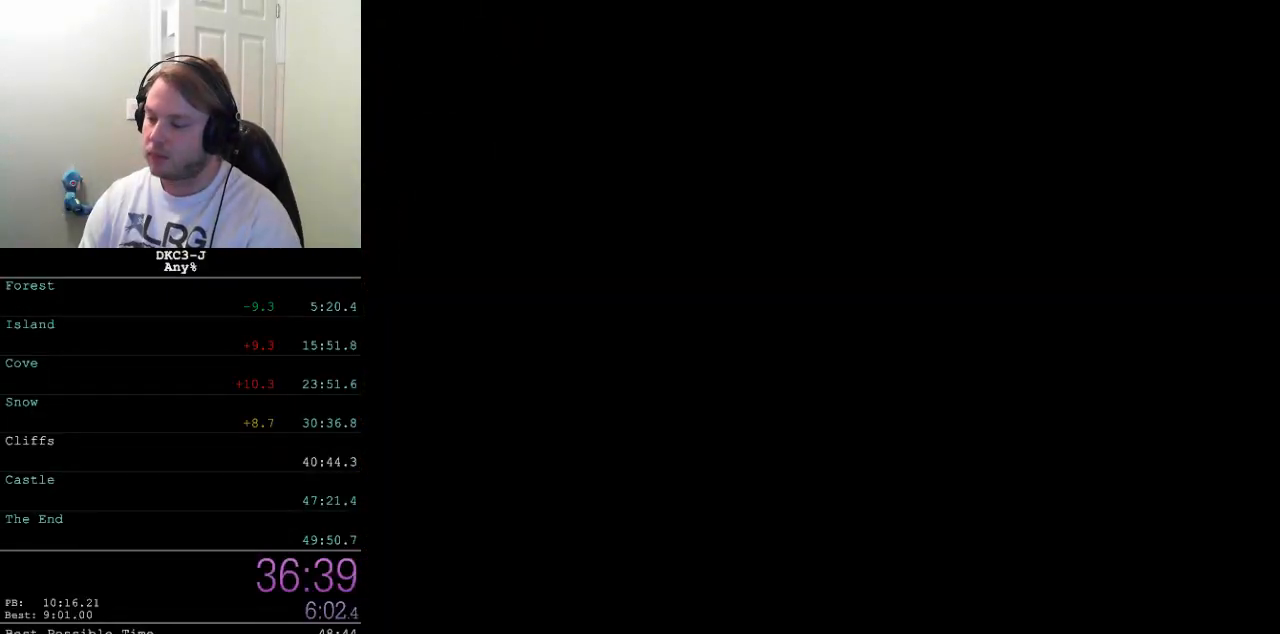
{"buttons": [], "events": []}
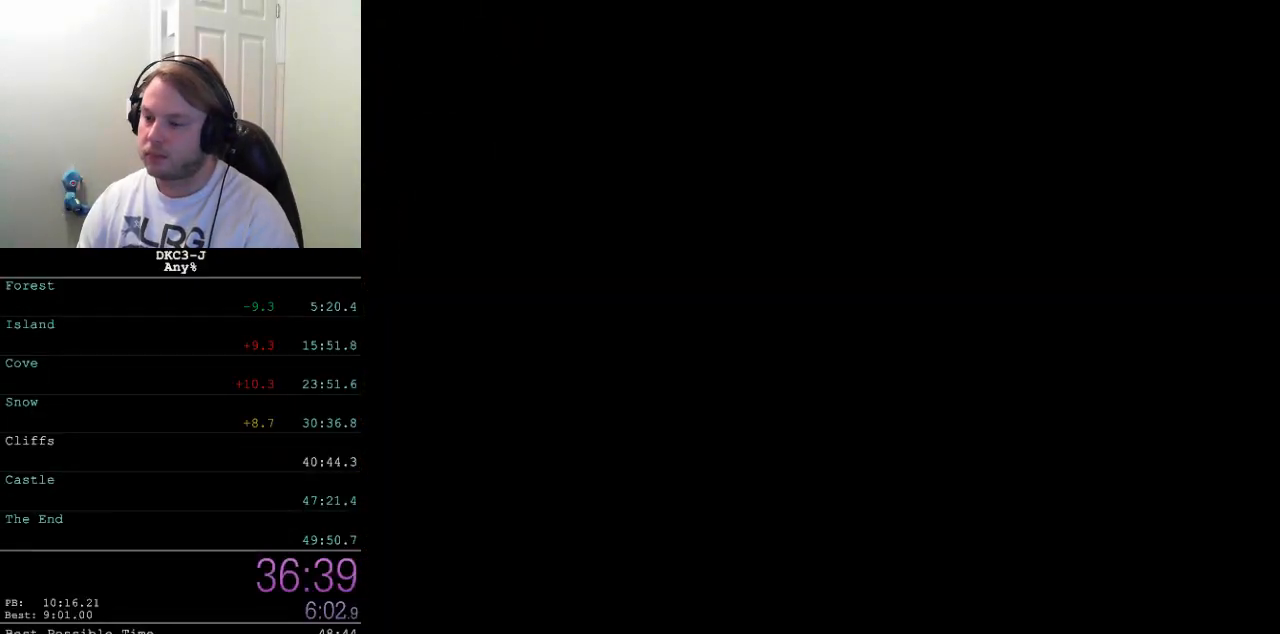
{"buttons": [], "events": []}
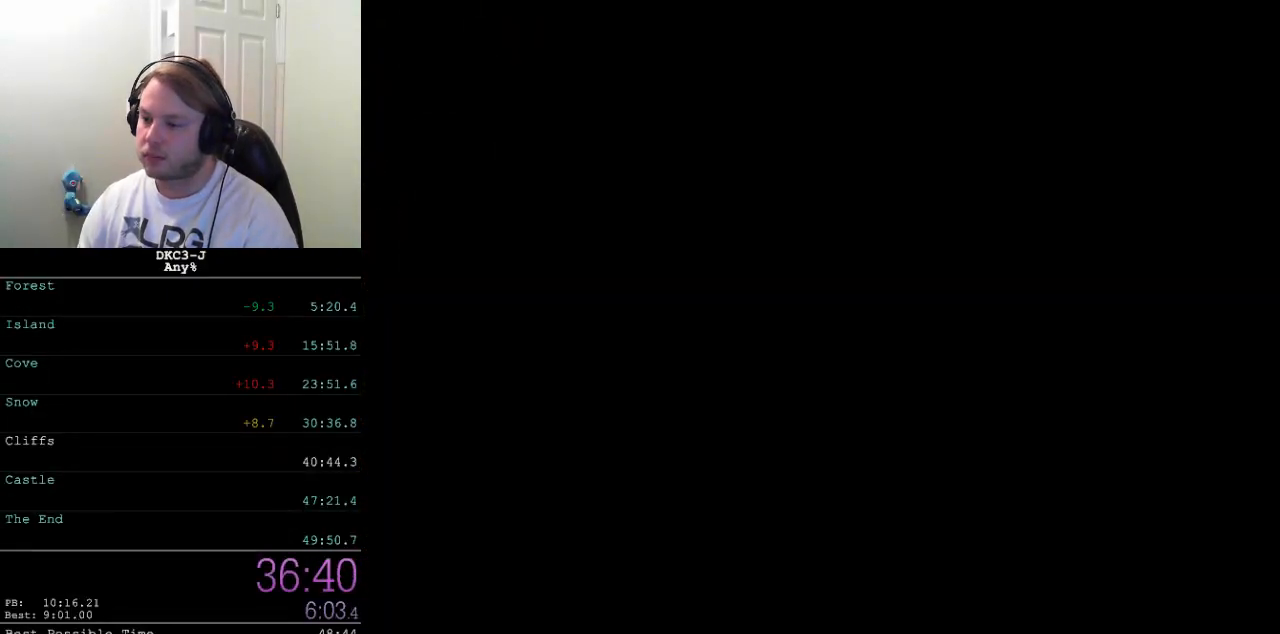
{"buttons": [], "events": []}
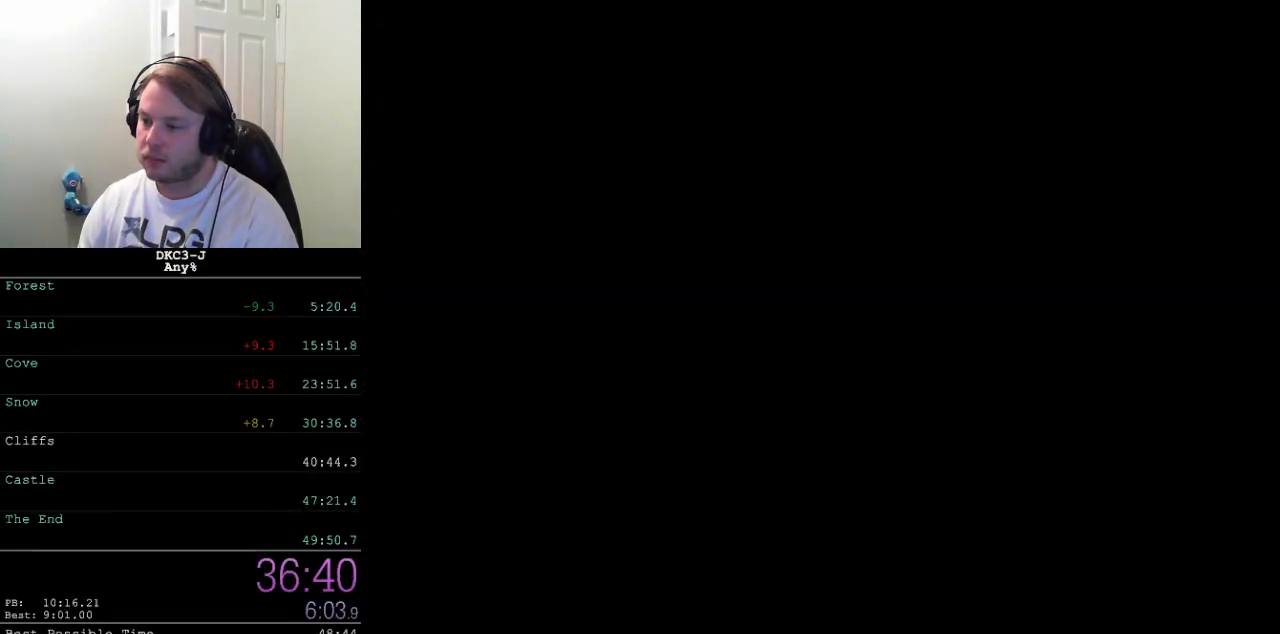
{"buttons": ["Y", "DPAD_LEFT"], "events": [[467, "DPAD_LEFT", "down"], [467, "Y", "down"]]}
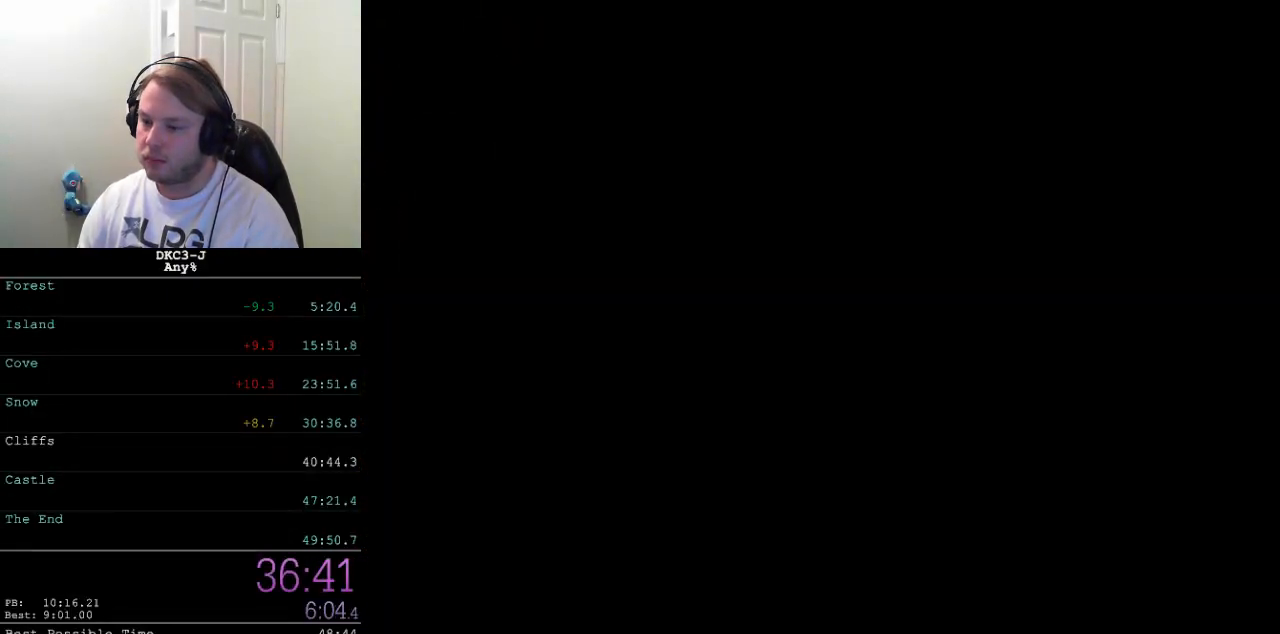
{"buttons": ["Y", "DPAD_RIGHT"], "events": [[250, "DPAD_LEFT", "up"], [300, "DPAD_RIGHT", "down"]]}
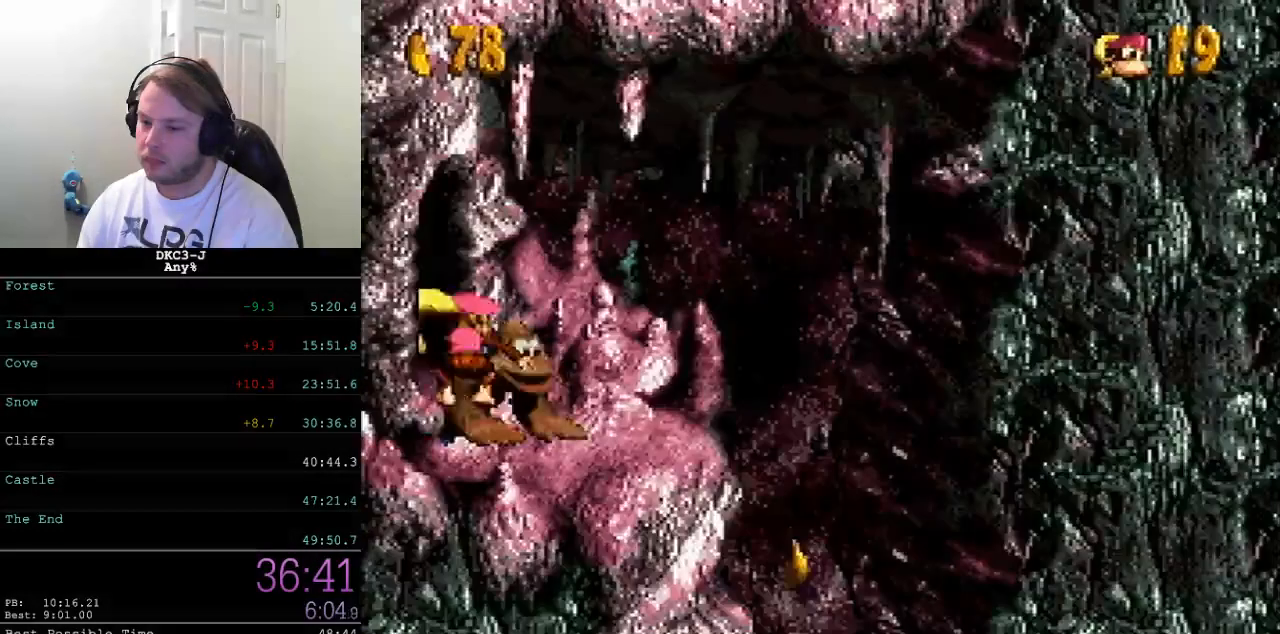
{"buttons": ["Y", "DPAD_RIGHT"], "events": [[233, "Y", "up"], [267, "Y", "down"]]}
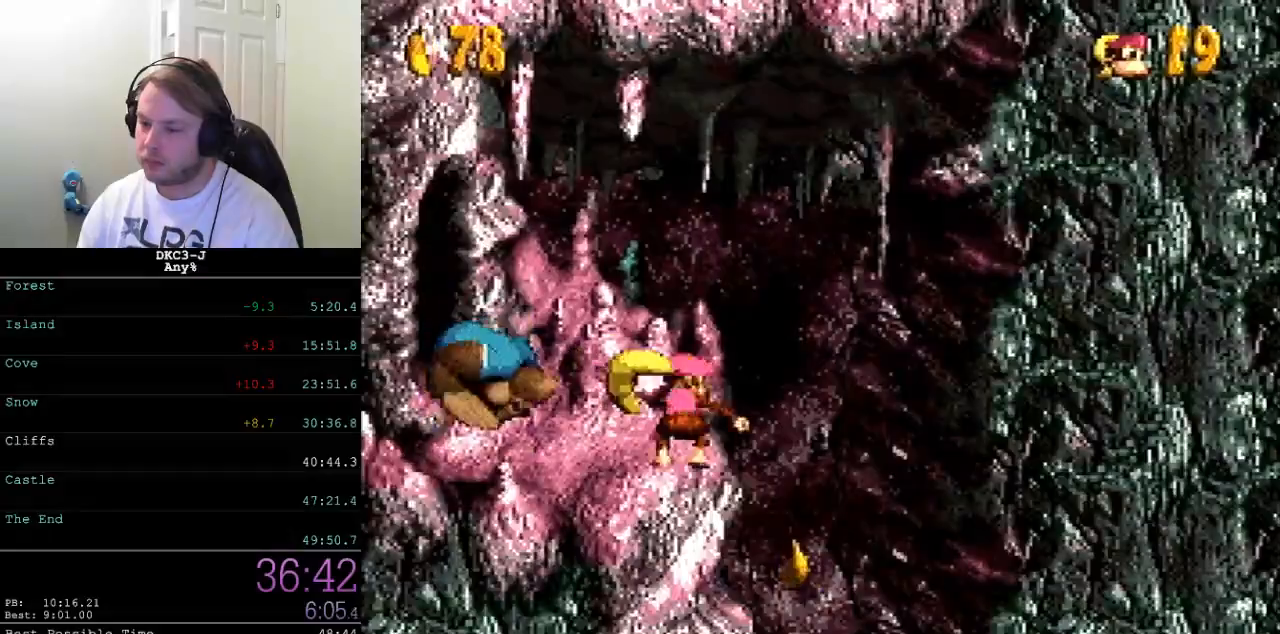
{"buttons": ["Y", "DPAD_RIGHT"], "events": [[17, "DPAD_LEFT", "down"], [17, "DPAD_RIGHT", "up"], [117, "DPAD_LEFT", "up"], [133, "DPAD_RIGHT", "down"]]}
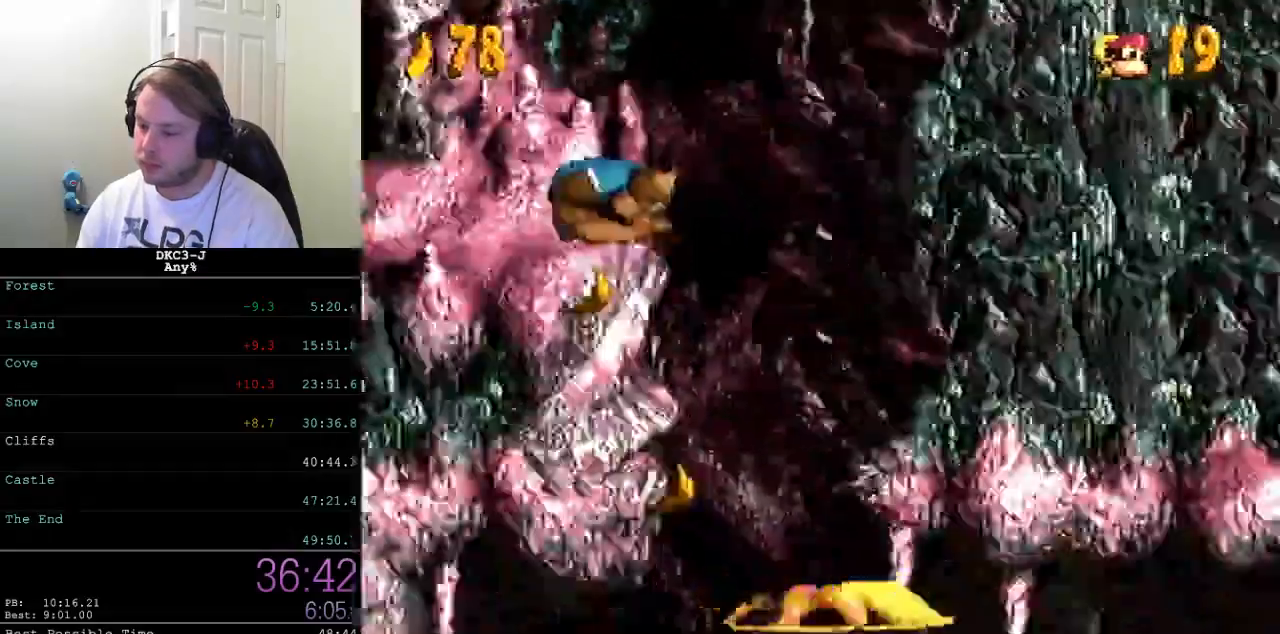
{"buttons": ["Y", "DPAD_RIGHT"], "events": [[83, "B", "down"], [417, "B", "up"], [433, "Y", "up"], [467, "Y", "down"]]}
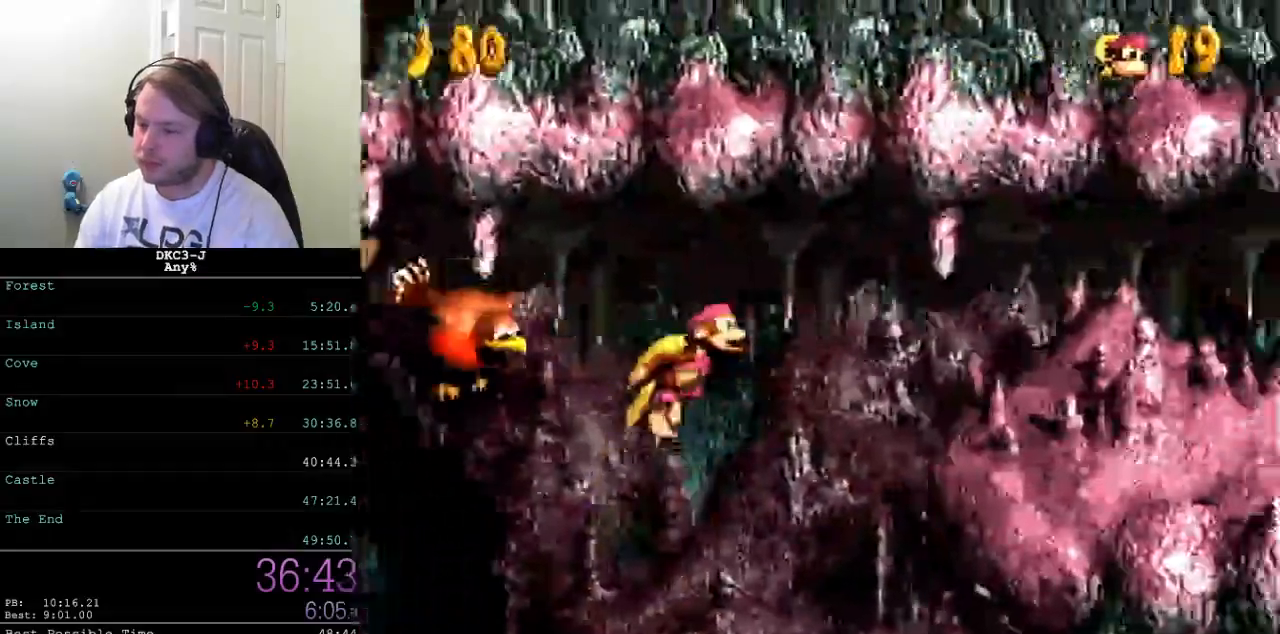
{"buttons": ["B", "Y", "DPAD_RIGHT"], "events": [[467, "B", "down"]]}
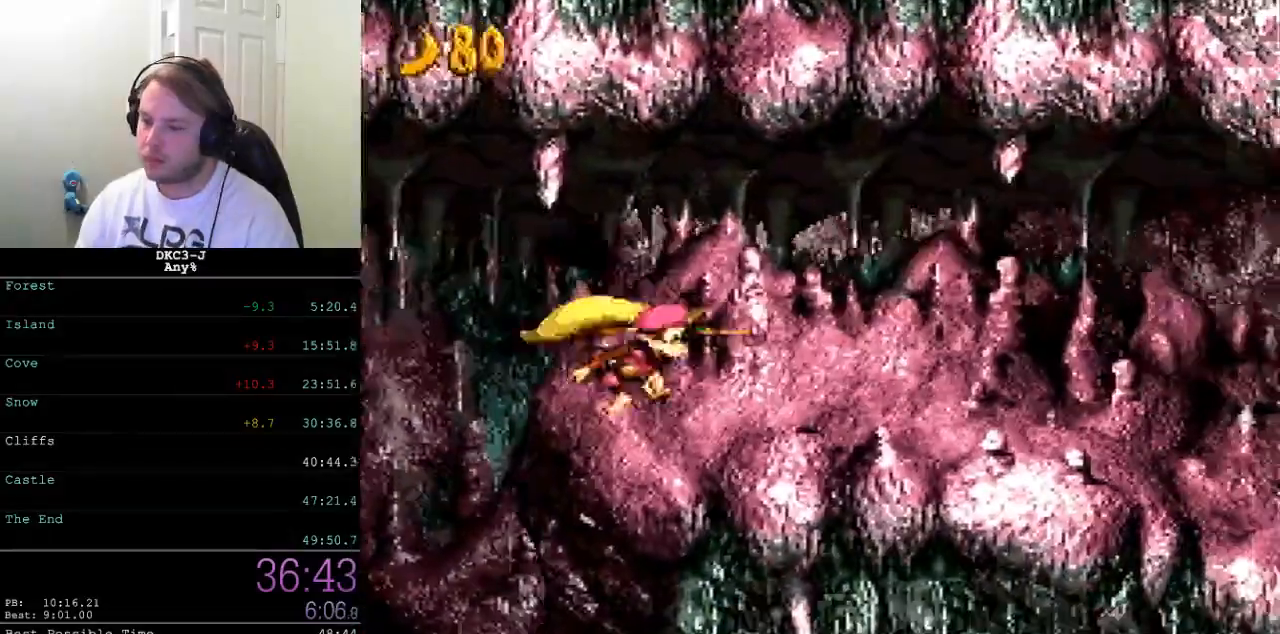
{"buttons": ["Y", "DPAD_RIGHT"], "events": [[333, "B", "up"]]}
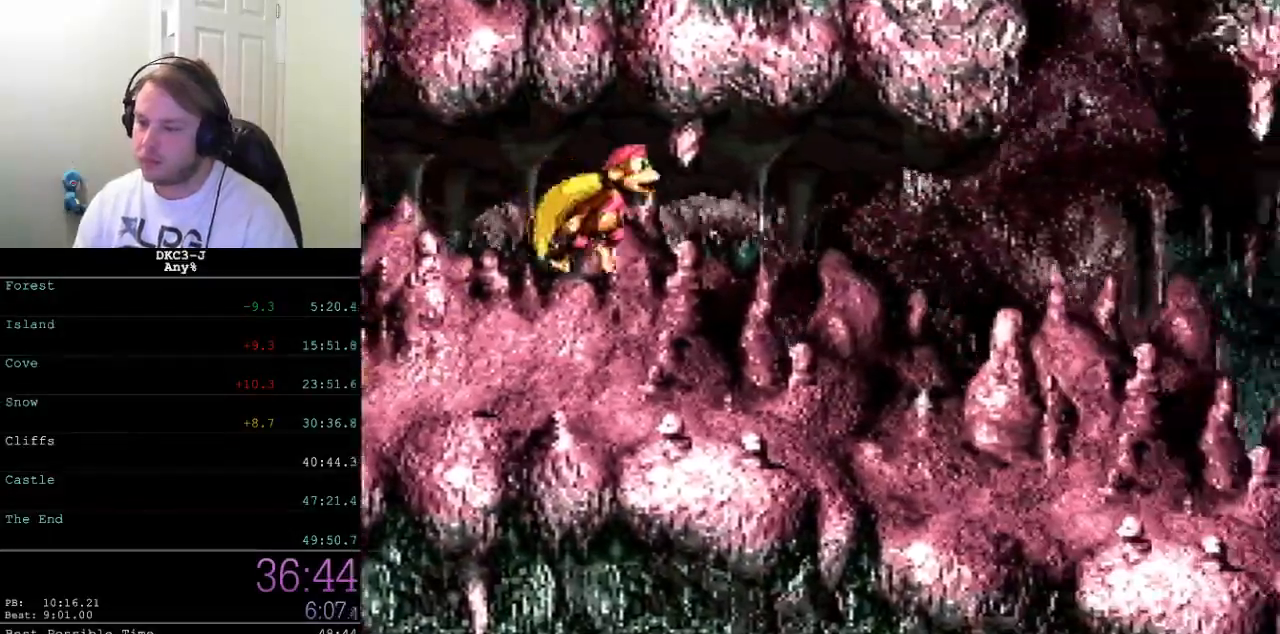
{"buttons": ["Y", "DPAD_RIGHT"], "events": [[100, "Y", "up"], [133, "Y", "down"]]}
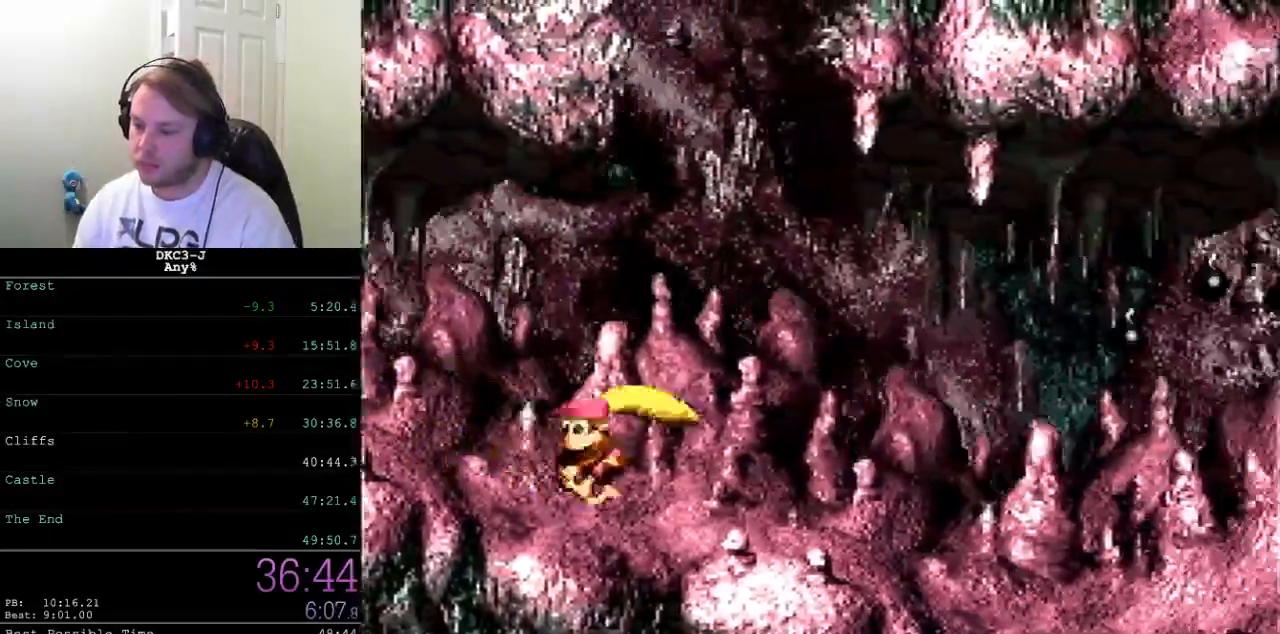
{"buttons": ["Y", "DPAD_RIGHT"], "events": [[17, "B", "down"], [367, "B", "up"]]}
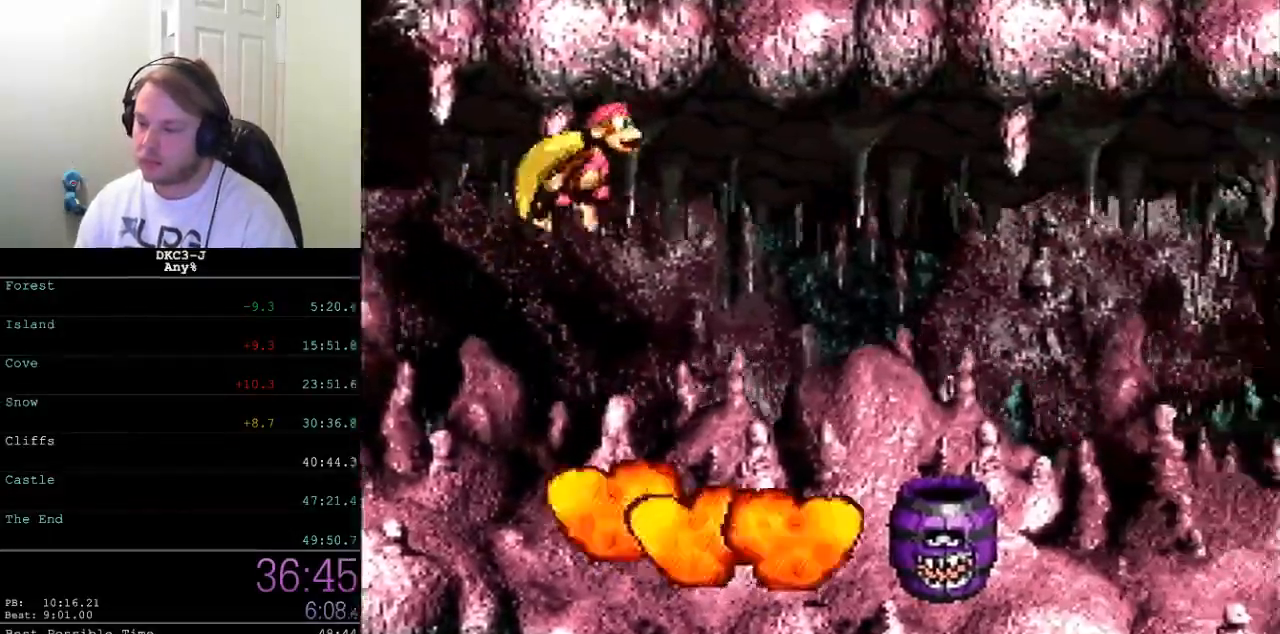
{"buttons": ["Y", "DPAD_RIGHT"], "events": [[250, "Y", "up"], [283, "Y", "down"]]}
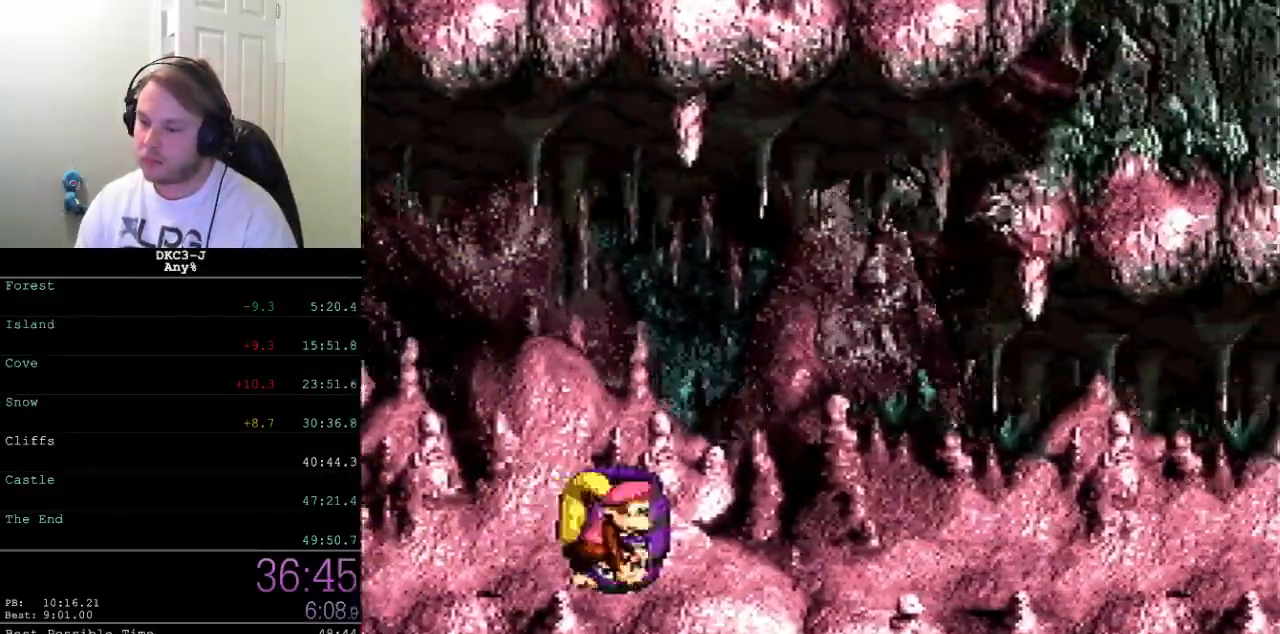
{"buttons": ["Y", "DPAD_RIGHT"], "events": [[217, "B", "down"], [267, "B", "up"]]}
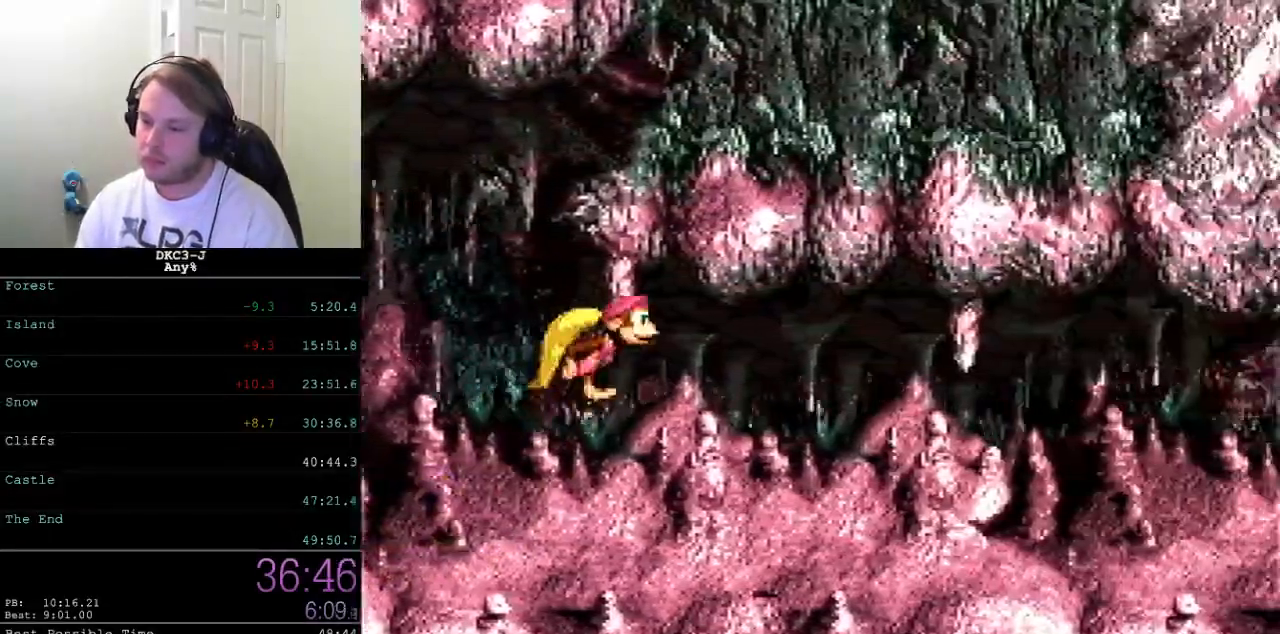
{"buttons": ["Y", "DPAD_RIGHT"], "events": [[200, "Y", "up"], [233, "Y", "down"]]}
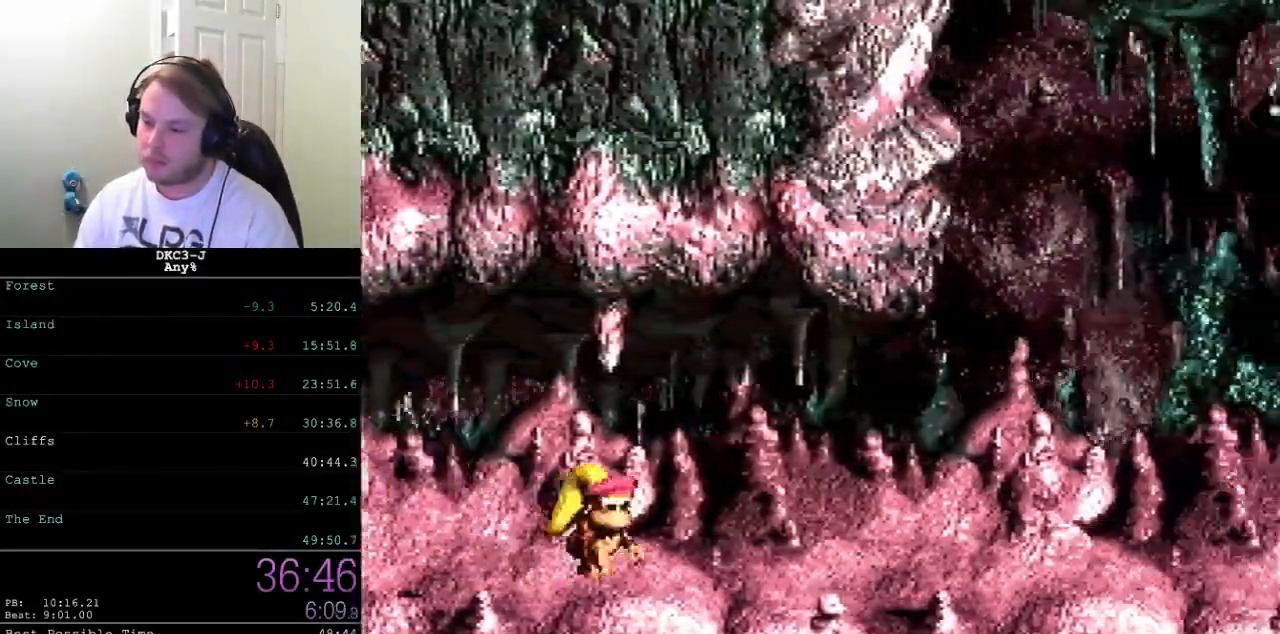
{"buttons": ["Y", "DPAD_RIGHT"], "events": [[150, "B", "down"], [200, "B", "up"]]}
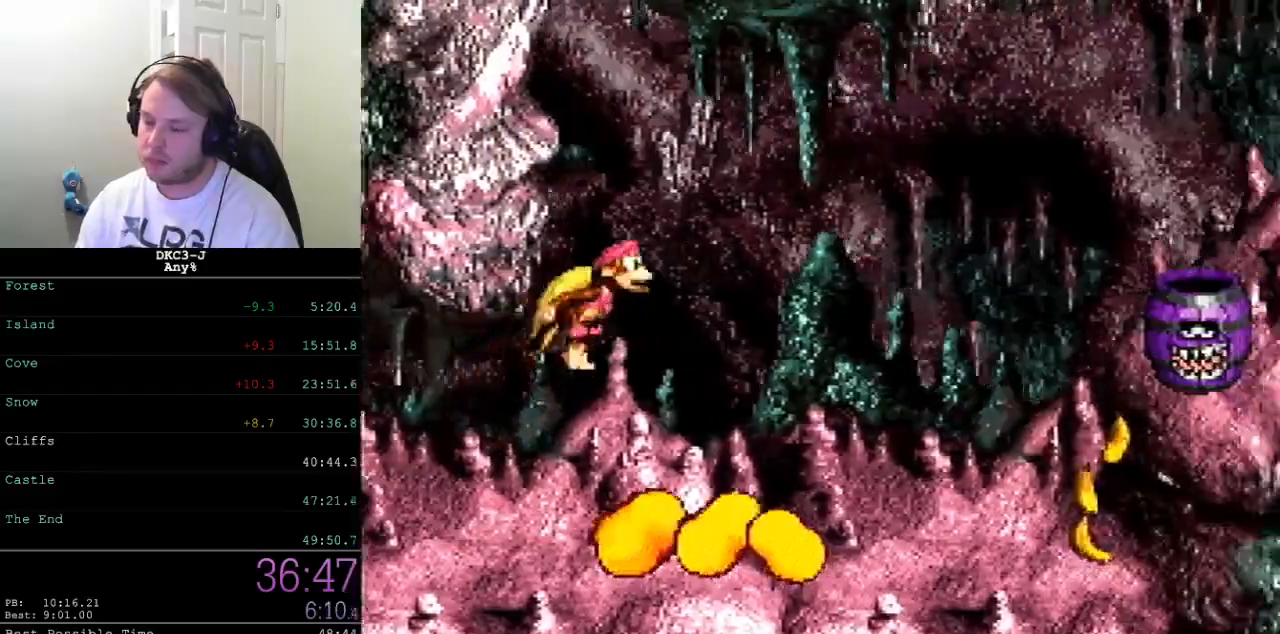
{"buttons": ["B", "Y", "DPAD_RIGHT"], "events": [[233, "Y", "up"], [267, "Y", "down"], [450, "B", "down"]]}
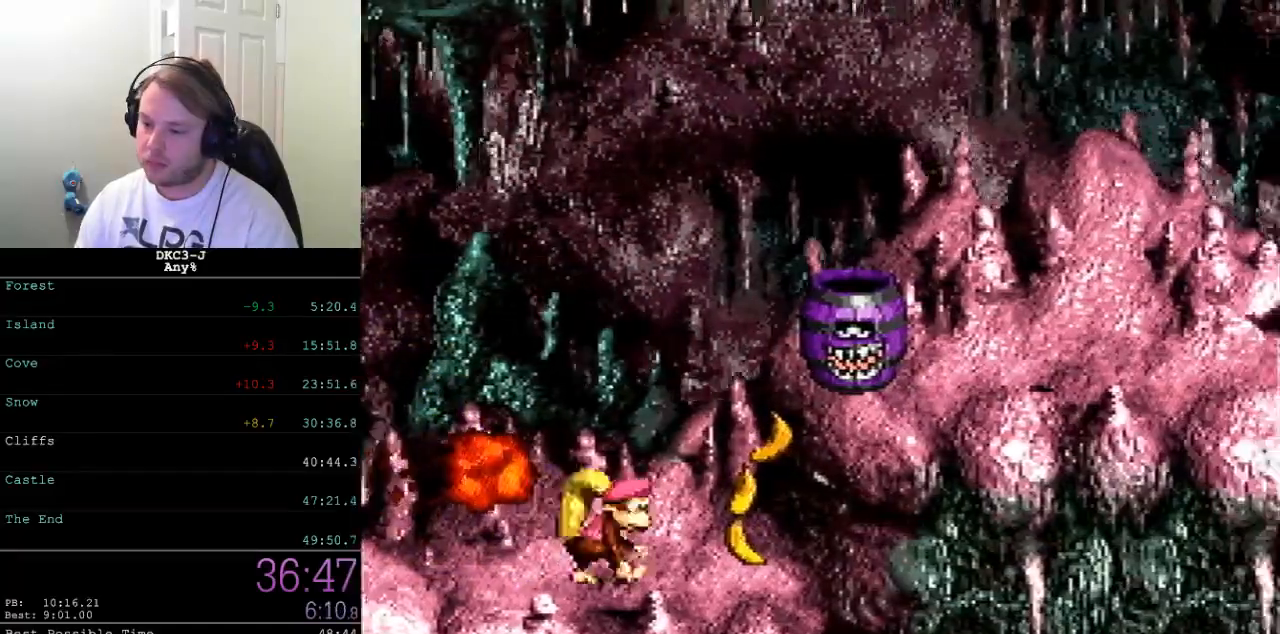
{"buttons": ["Y", "DPAD_RIGHT"], "events": [[17, "B", "up"], [367, "Y", "up"], [417, "Y", "down"]]}
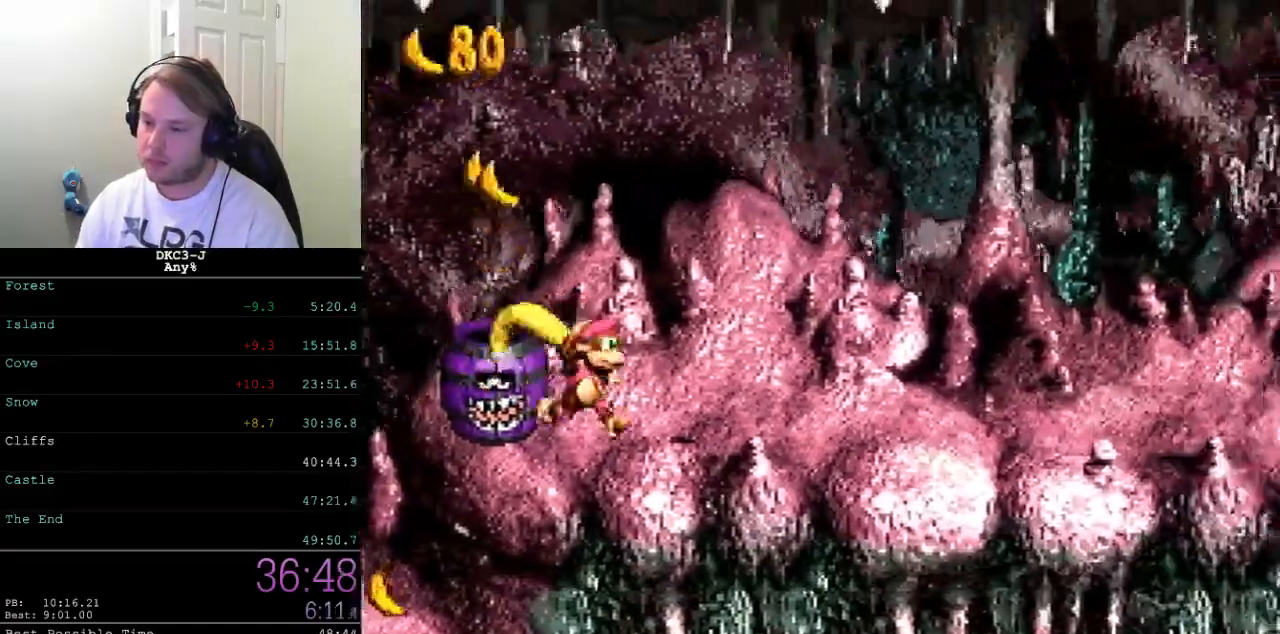
{"buttons": ["Y", "DPAD_RIGHT"], "events": [[100, "B", "down"], [183, "B", "up"]]}
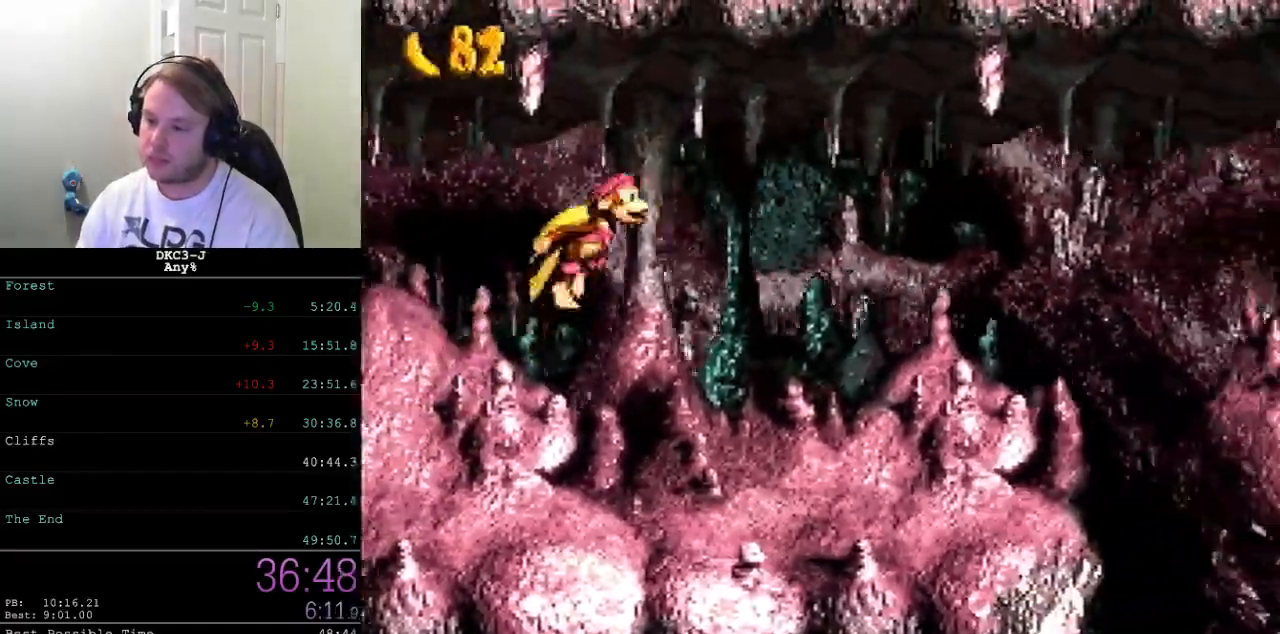
{"buttons": ["Y", "DPAD_RIGHT"], "events": [[217, "Y", "up"], [250, "Y", "down"]]}
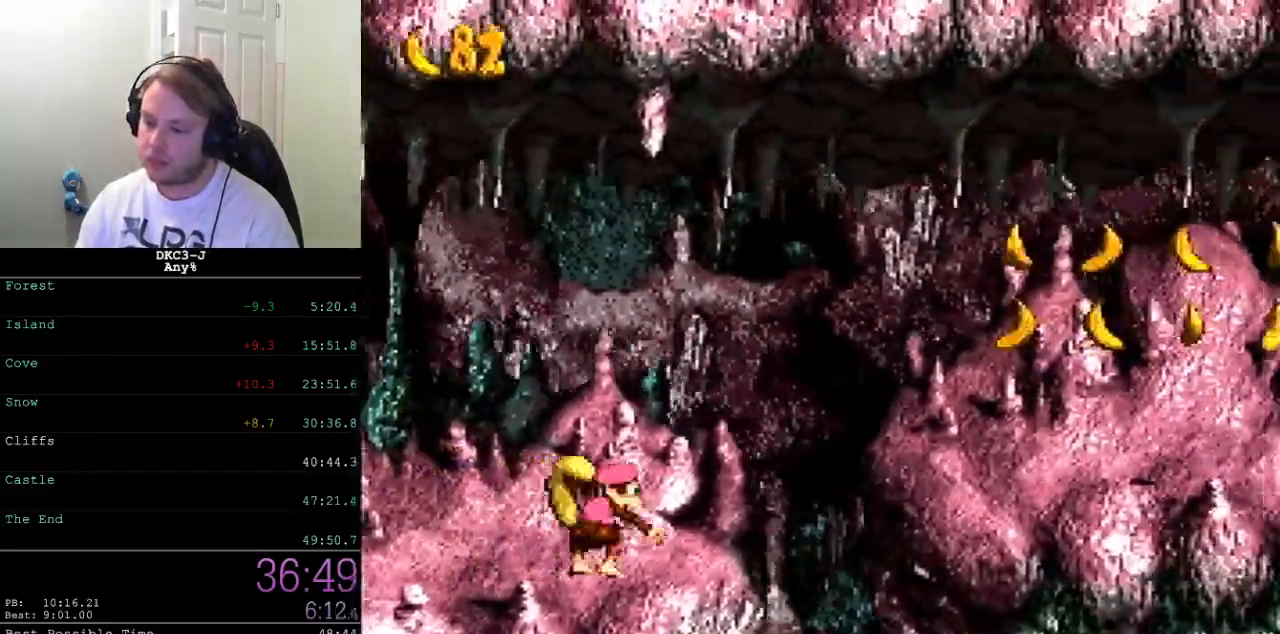
{"buttons": ["Y", "DPAD_RIGHT"], "events": [[67, "B", "down"], [400, "B", "up"]]}
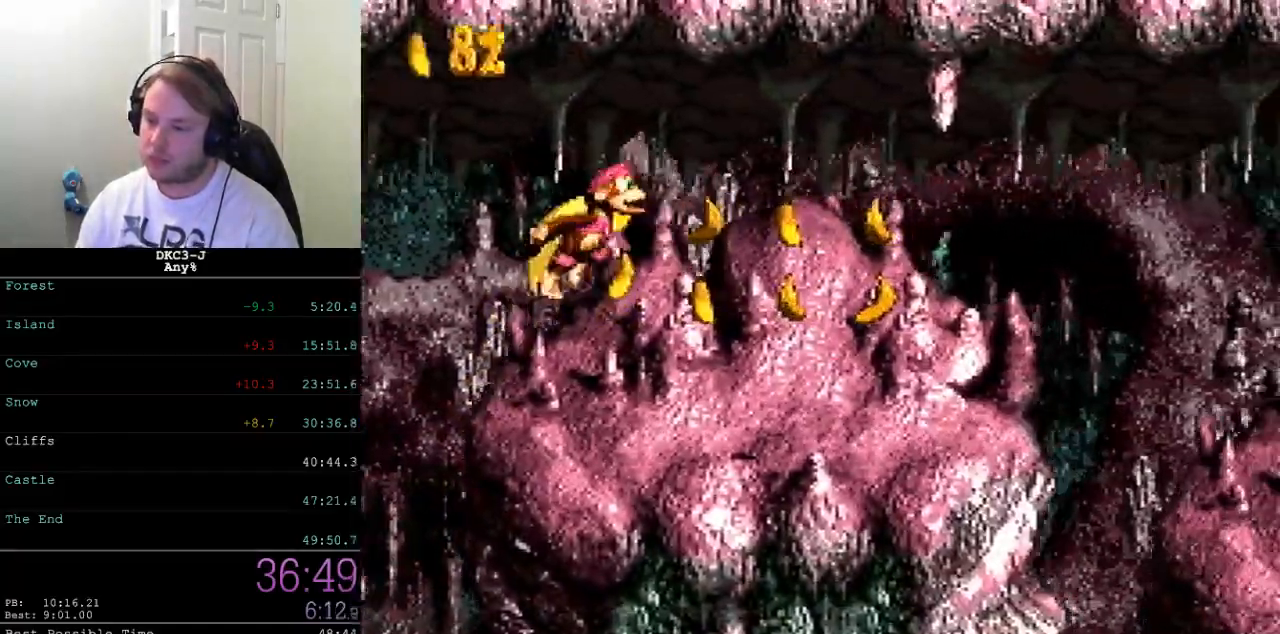
{"buttons": ["Y", "DPAD_RIGHT"], "events": [[300, "Y", "up"], [333, "Y", "down"]]}
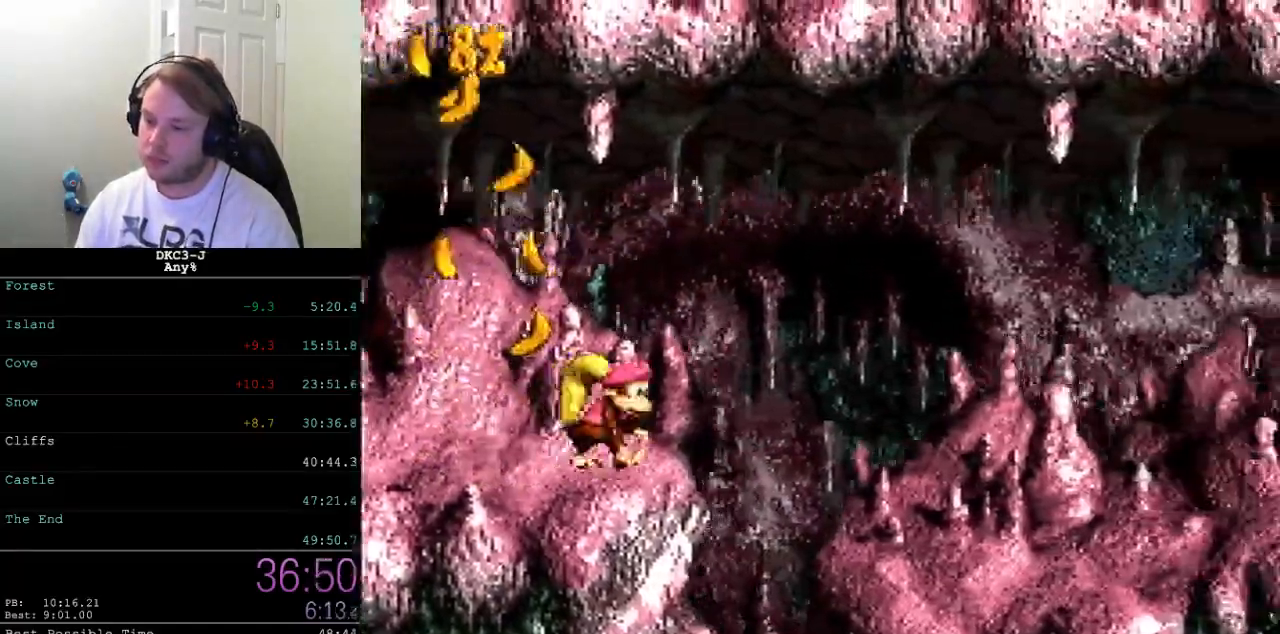
{"buttons": ["Y", "DPAD_RIGHT"], "events": [[400, "B", "down"], [467, "B", "up"]]}